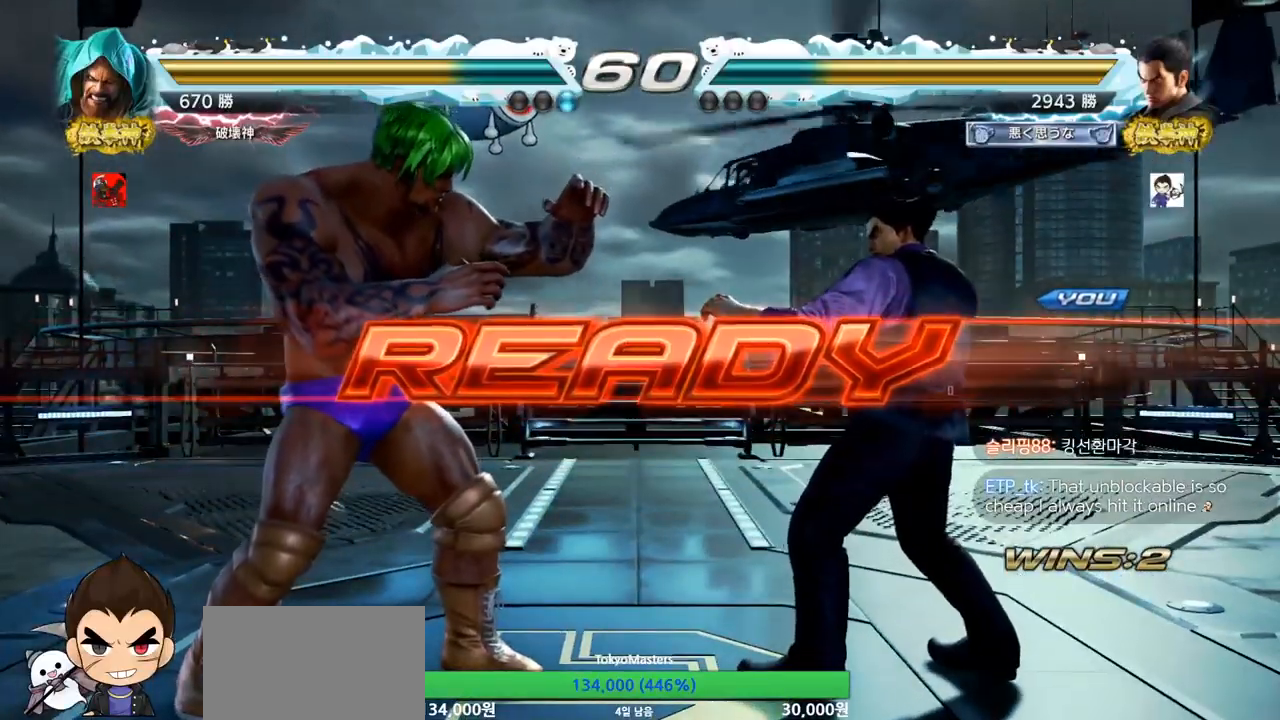
Gameplay with a controller (arcade stick); each line is a JSON object with the inputs held at the frame after it. "events" lists button and stick changes between this image and that frame as [ms after this image, input, new state], when the widget could be followed in between. Not read: L3 R3.
{"buttons": [], "left_stick": "center", "events": [[83, "TRIANGLE", "down"], [117, "TRIANGLE", "up"], [217, "SQUARE", "down"], [217, "TRIANGLE", "down"], [317, "SQUARE", "up"], [333, "TRIANGLE", "up"], [434, "SQUARE", "down"], [484, "SQUARE", "up"]]}
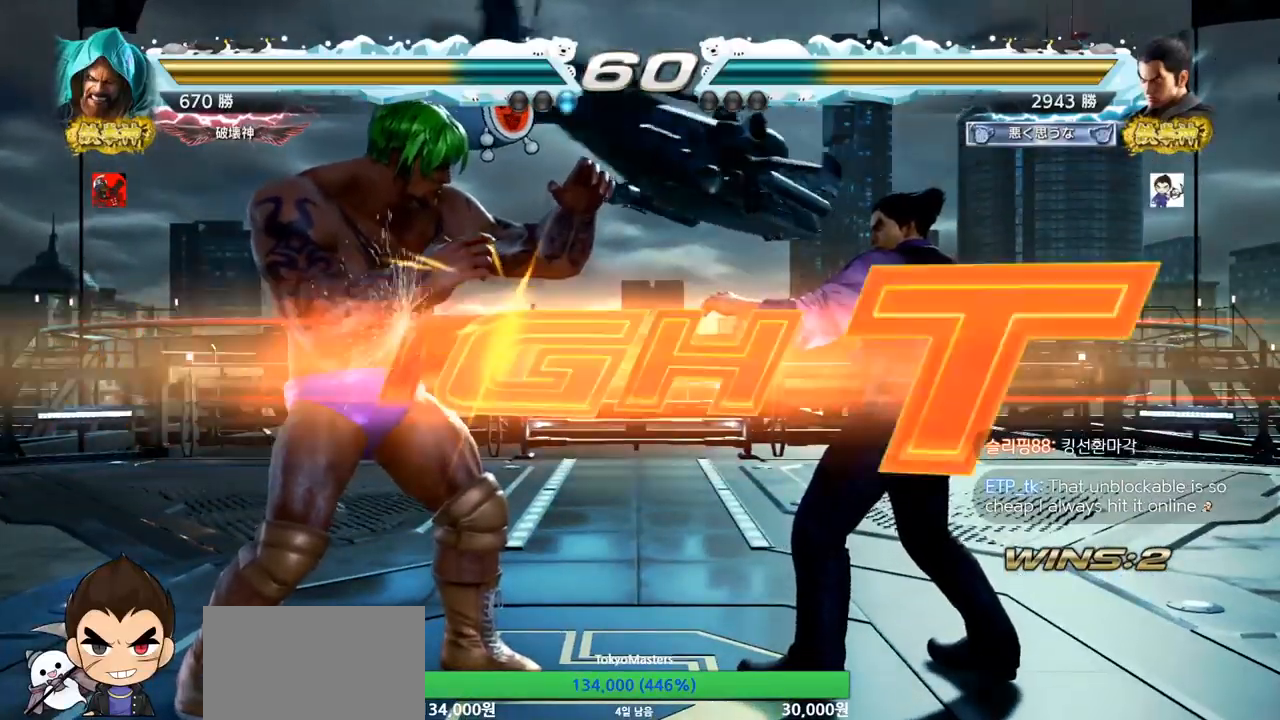
{"buttons": ["SQUARE"], "left_stick": "left", "events": [[34, "TRIANGLE", "down"], [50, "left_stick", "down"], [84, "SQUARE", "down"], [84, "TRIANGLE", "up"], [117, "TRIANGLE", "down"], [167, "SQUARE", "up"], [167, "TRIANGLE", "up"], [167, "left_stick", "center"], [184, "SQUARE", "down"], [201, "TRIANGLE", "down"], [317, "SQUARE", "up"], [351, "TRIANGLE", "up"], [434, "left_stick", "left"], [484, "SQUARE", "down"]]}
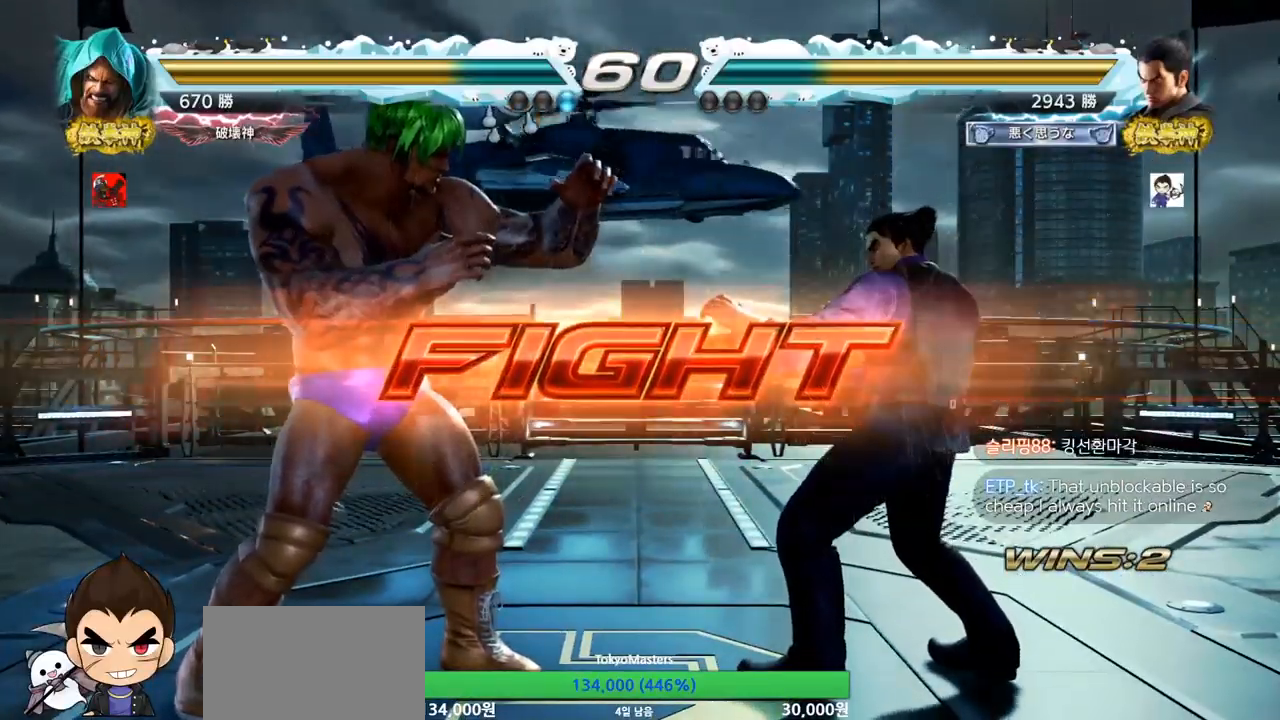
{"buttons": [], "left_stick": "down", "events": [[33, "SQUARE", "up"], [83, "left_stick", "center"], [467, "left_stick", "down"], [484, "TRIANGLE", "down"], [500, "TRIANGLE", "up"]]}
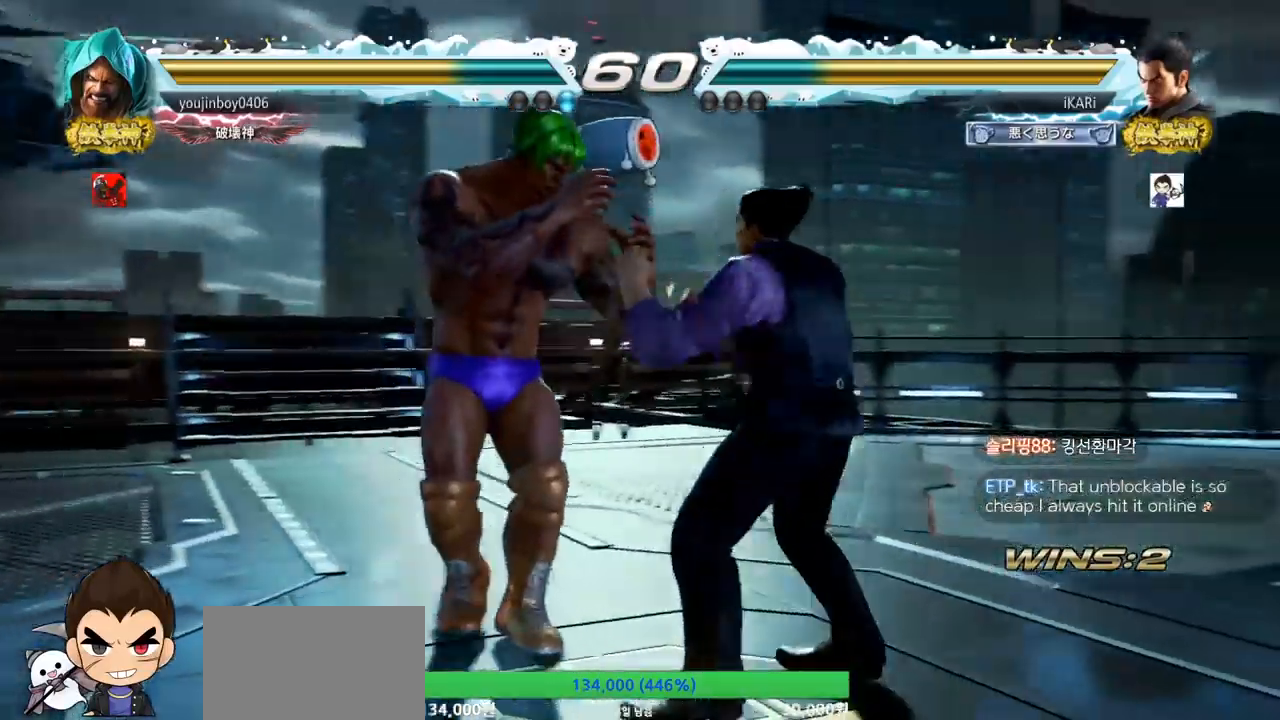
{"buttons": [], "left_stick": "center", "events": [[67, "left_stick", "center"]]}
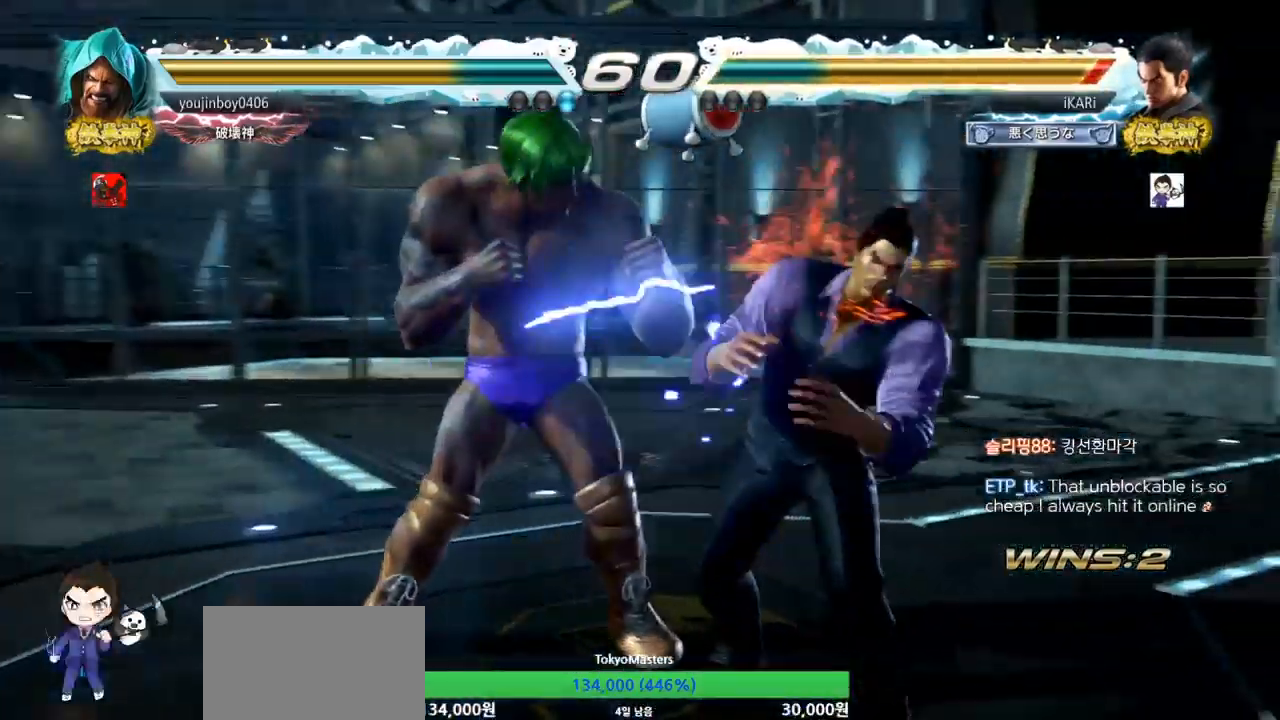
{"buttons": ["SQUARE"], "left_stick": "center", "events": [[83, "left_stick", "down-right"], [484, "left_stick", "center"], [500, "SQUARE", "down"]]}
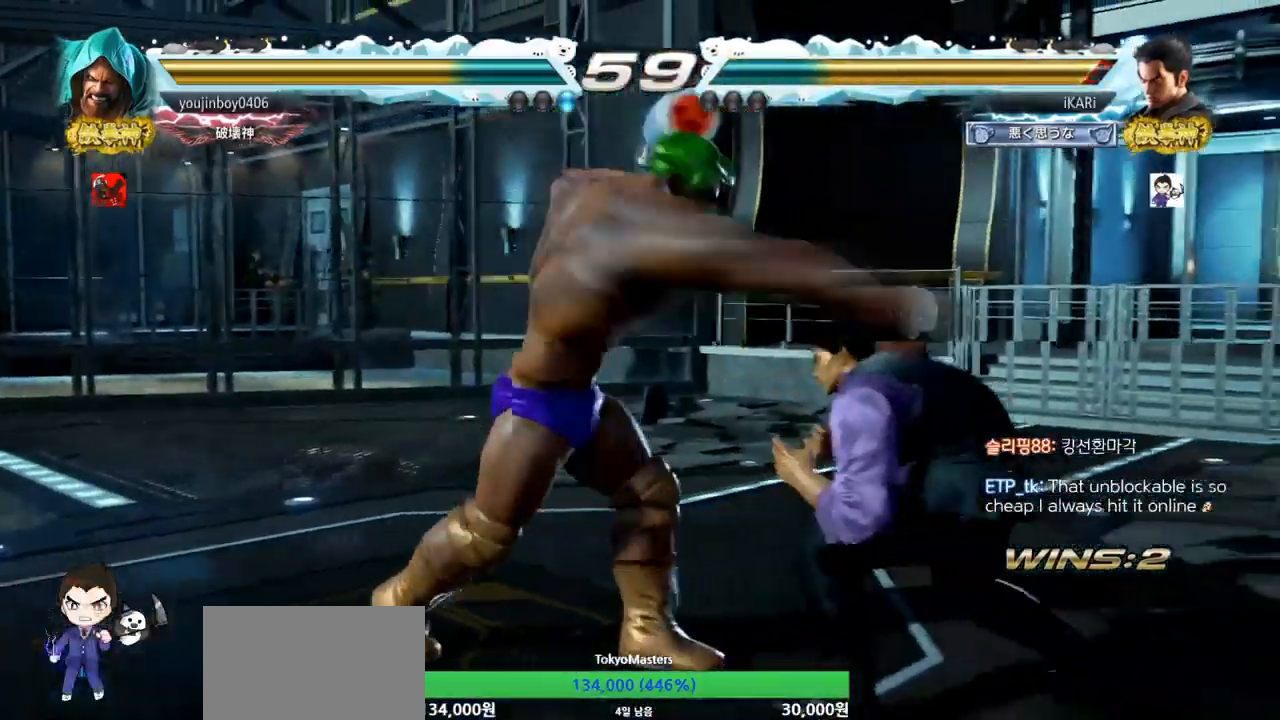
{"buttons": ["TRIANGLE"], "left_stick": "center", "events": [[50, "SQUARE", "up"], [100, "TRIANGLE", "down"], [134, "TRIANGLE", "up"], [167, "TRIANGLE", "down"], [217, "TRIANGLE", "up"], [284, "TRIANGLE", "down"], [317, "TRIANGLE", "up"], [367, "TRIANGLE", "down"], [417, "TRIANGLE", "up"], [484, "TRIANGLE", "down"]]}